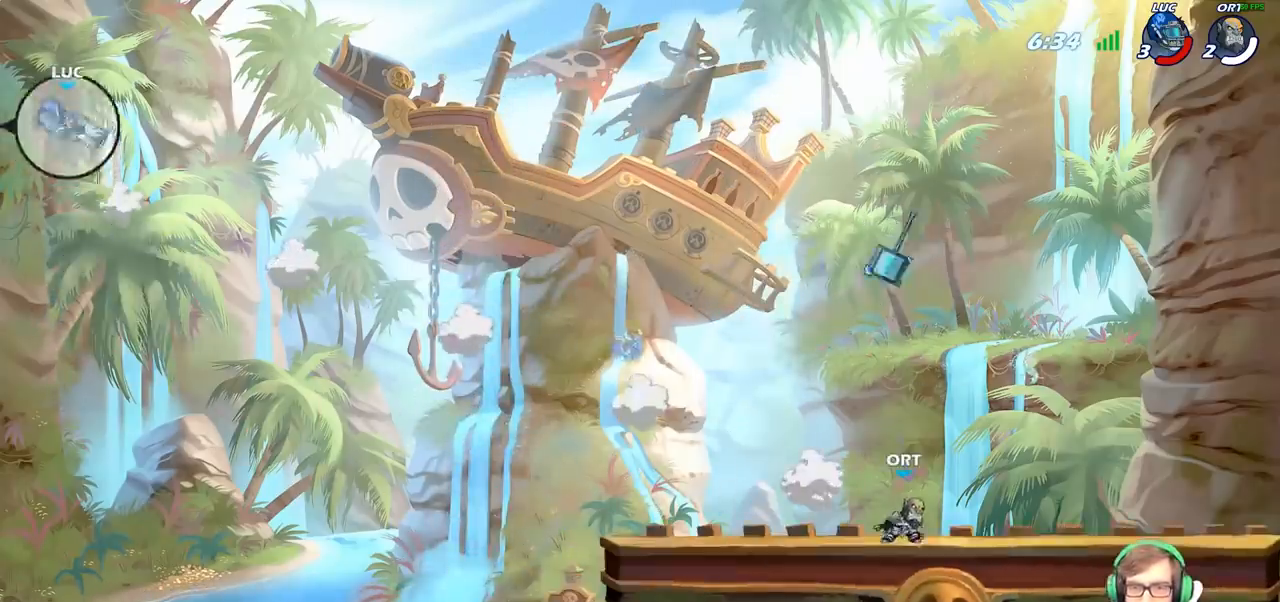
Gameplay with a controller (PlayStation layout); each line is a JSON object with the inputs held at the frame after it. "events" lists button and stick changes between this image and that frame as [ms after this image, input, new state], when the widget could be followed in between.
{"buttons": ["R2"], "left_stick": "right", "right_stick": "center", "events": [[17, "R2", "down"], [133, "R2", "up"], [217, "R2", "down"], [300, "R2", "up"], [383, "R2", "down"]]}
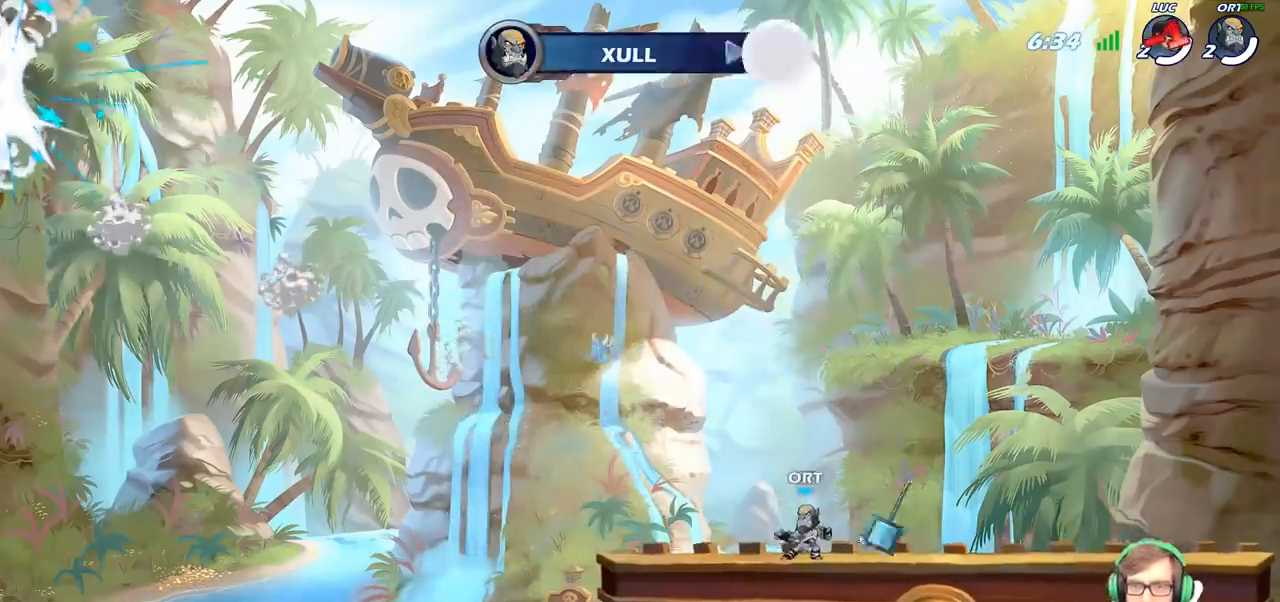
{"buttons": [], "left_stick": "center", "right_stick": "center", "events": [[17, "R2", "up"], [100, "left_stick", "center"]]}
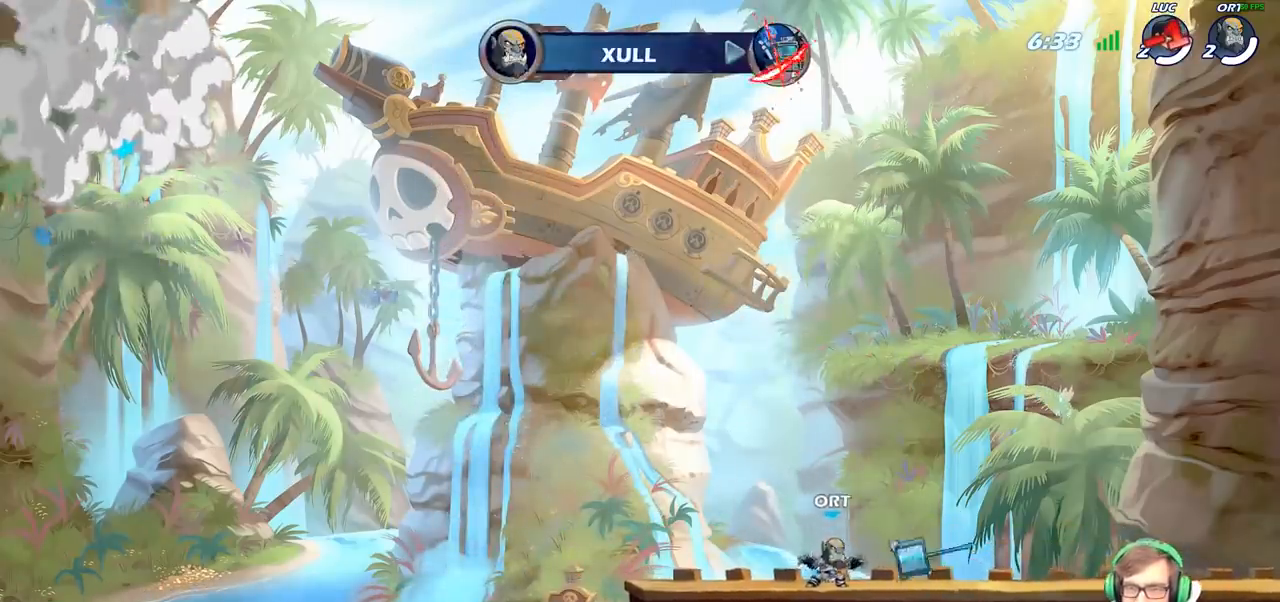
{"buttons": [], "left_stick": "center", "right_stick": "center", "events": []}
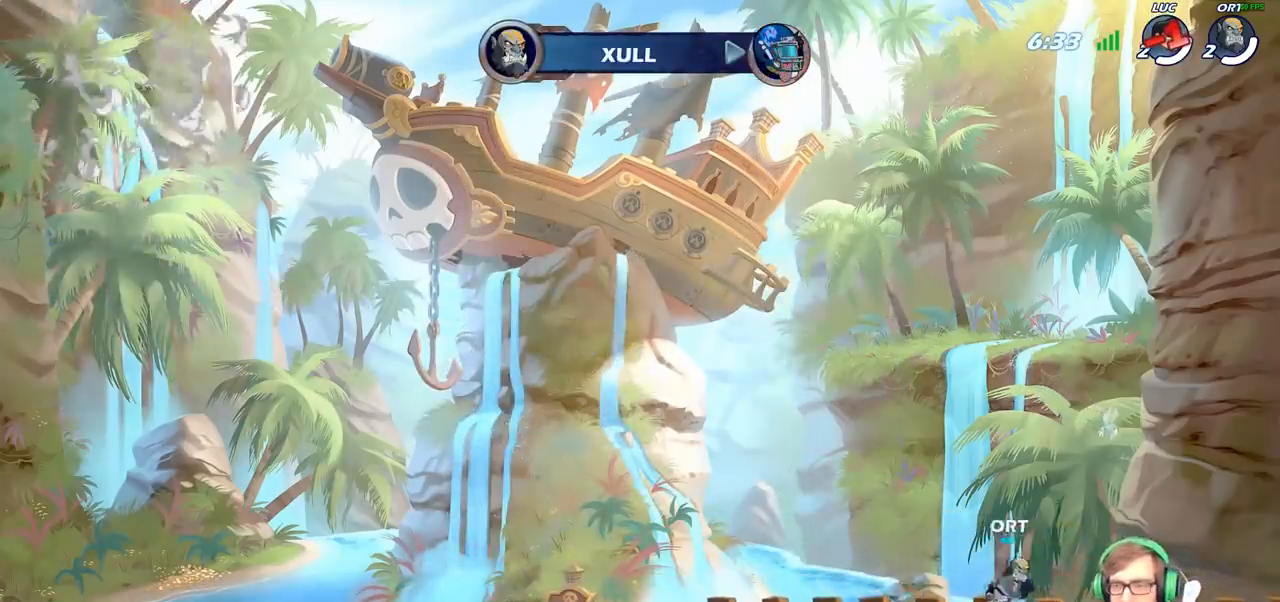
{"buttons": [], "left_stick": "center", "right_stick": "center", "events": []}
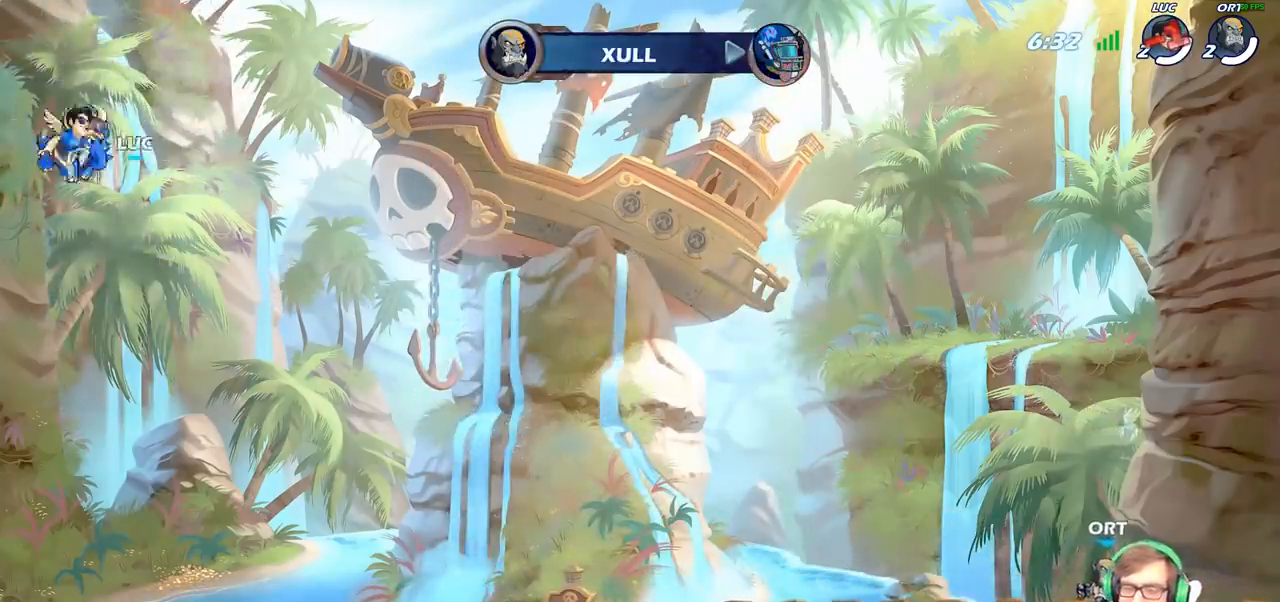
{"buttons": [], "left_stick": "center", "right_stick": "center", "events": []}
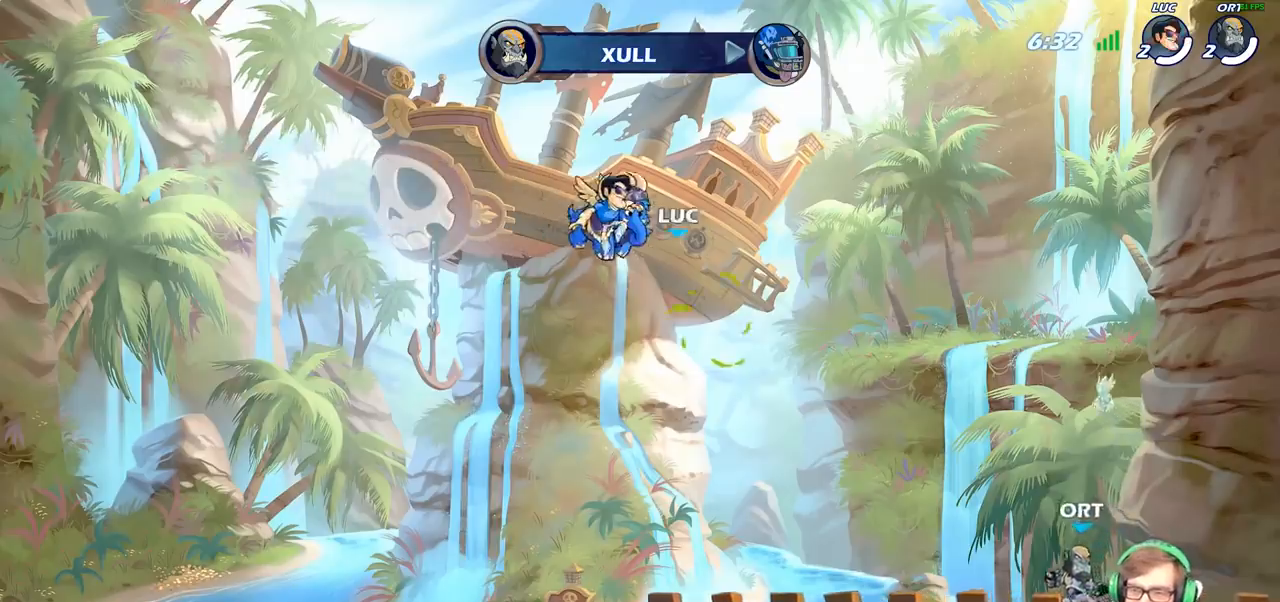
{"buttons": [], "left_stick": "center", "right_stick": "center", "events": []}
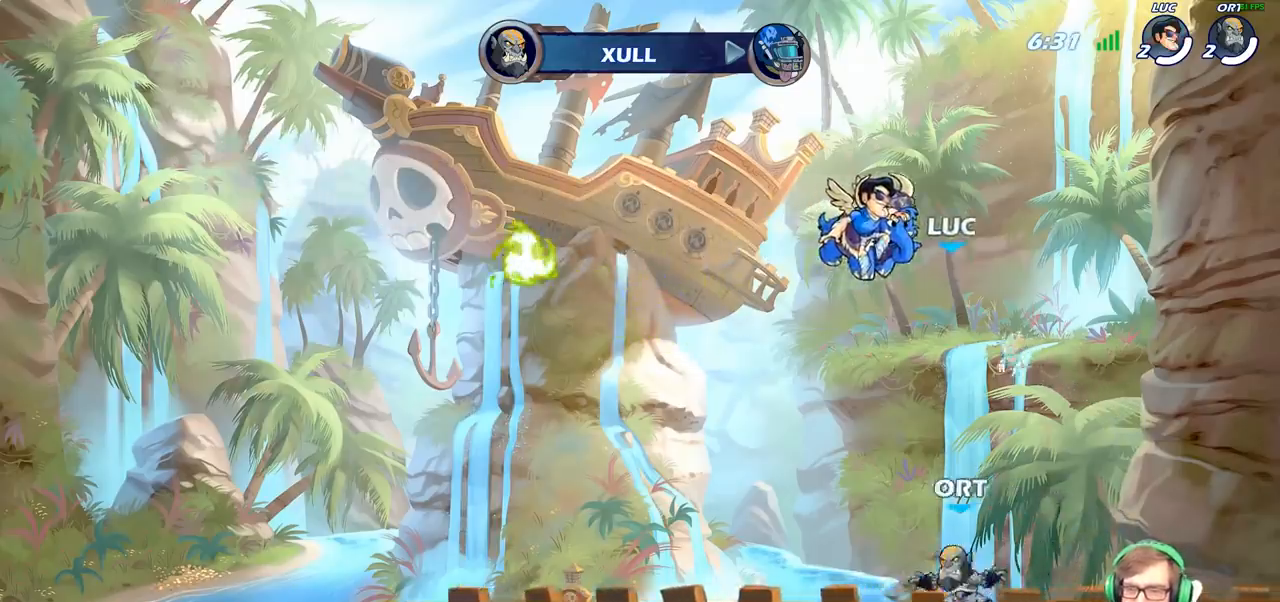
{"buttons": ["SELECT"], "left_stick": "center", "right_stick": "center", "events": [[500, "SELECT", "down"]]}
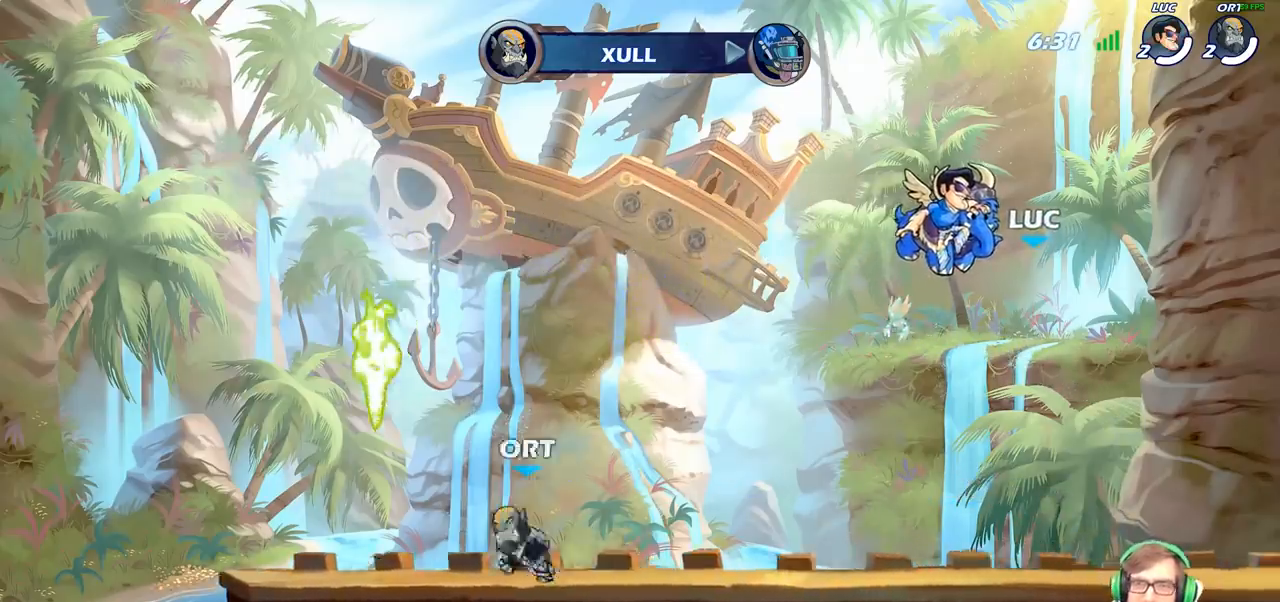
{"buttons": ["SELECT"], "left_stick": "center", "right_stick": "center", "events": []}
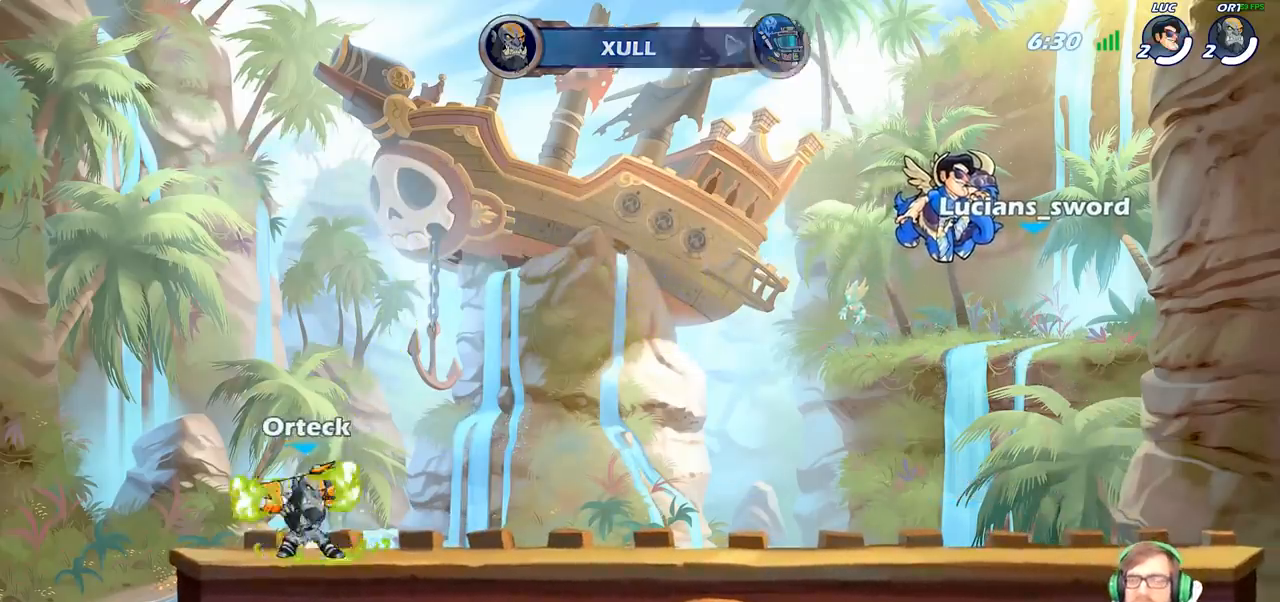
{"buttons": ["SELECT"], "left_stick": "center", "right_stick": "center", "events": []}
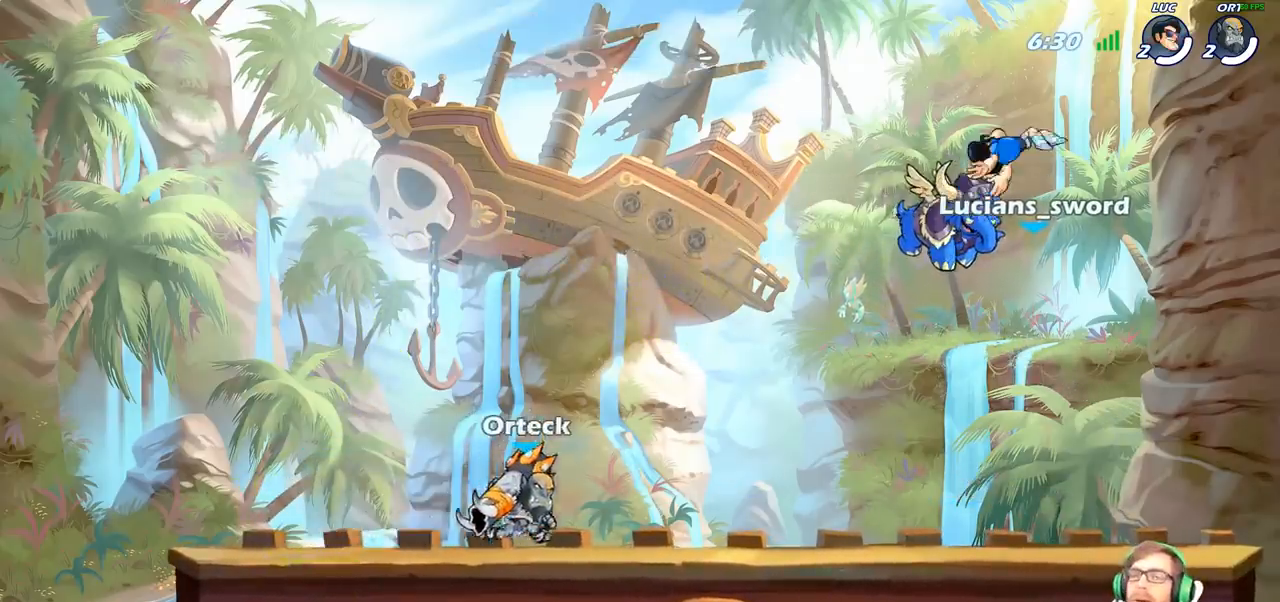
{"buttons": [], "left_stick": "center", "right_stick": "center", "events": [[117, "SELECT", "up"]]}
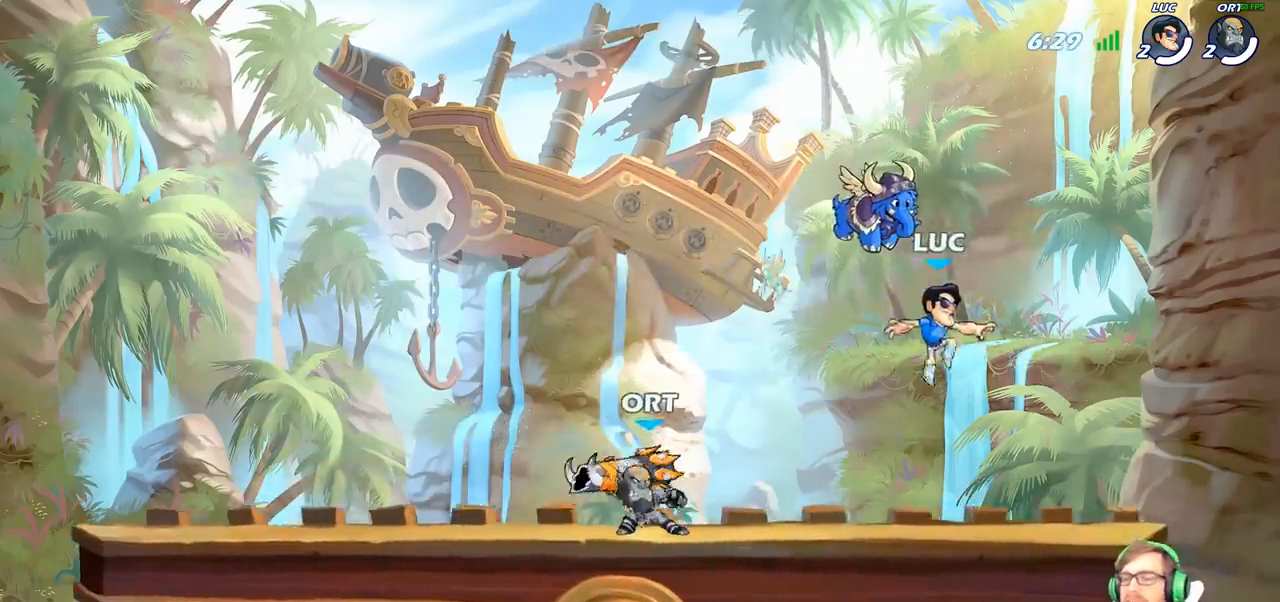
{"buttons": ["CROSS", "R2"], "left_stick": "up-left", "right_stick": "center", "events": [[267, "left_stick", "up-left"], [467, "R2", "down"], [500, "CROSS", "down"]]}
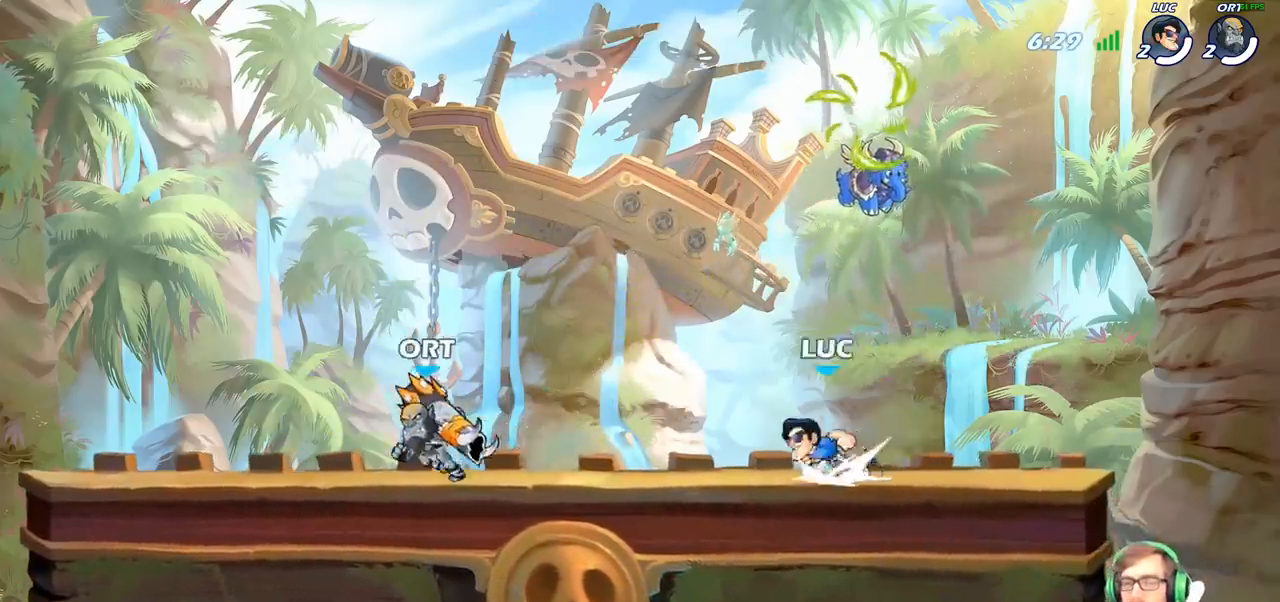
{"buttons": ["CROSS", "R2"], "left_stick": "right", "right_stick": "center", "events": [[100, "left_stick", "down-left"], [117, "CROSS", "up"], [150, "R2", "up"], [217, "left_stick", "down-right"], [283, "left_stick", "right"], [400, "R2", "down"], [417, "CROSS", "down"]]}
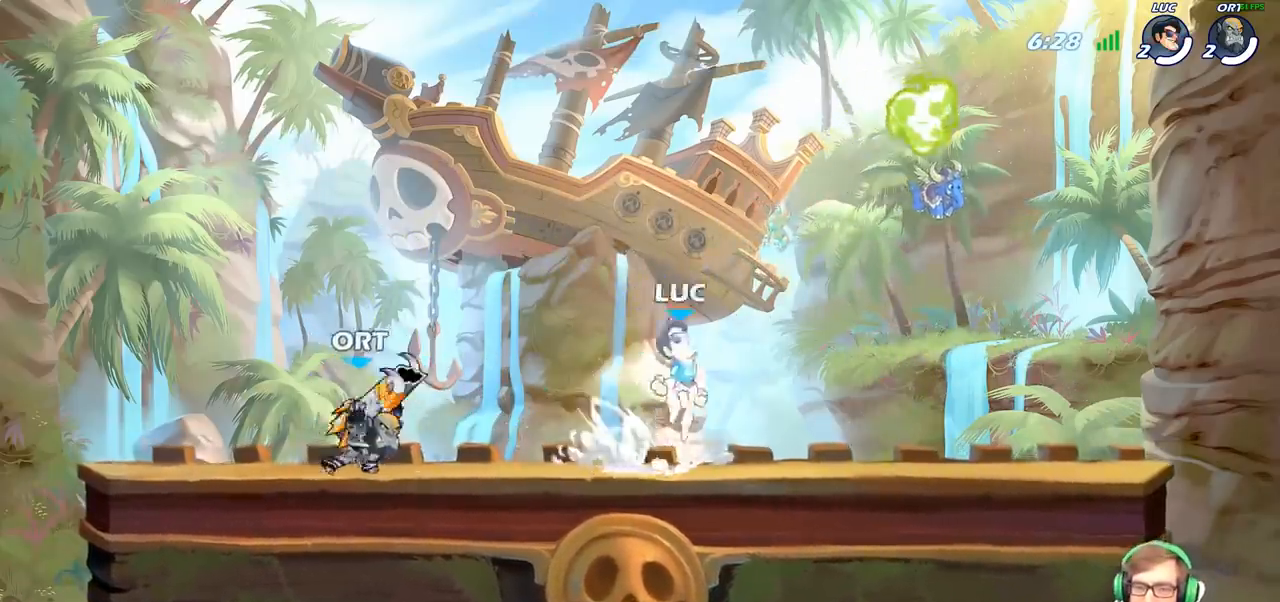
{"buttons": [], "left_stick": "left", "right_stick": "center", "events": [[83, "CROSS", "up"], [117, "R2", "up"], [250, "left_stick", "up"], [300, "CROSS", "down"], [300, "R1", "down"], [333, "left_stick", "up-left"], [417, "CROSS", "up"], [433, "R1", "up"], [433, "left_stick", "left"]]}
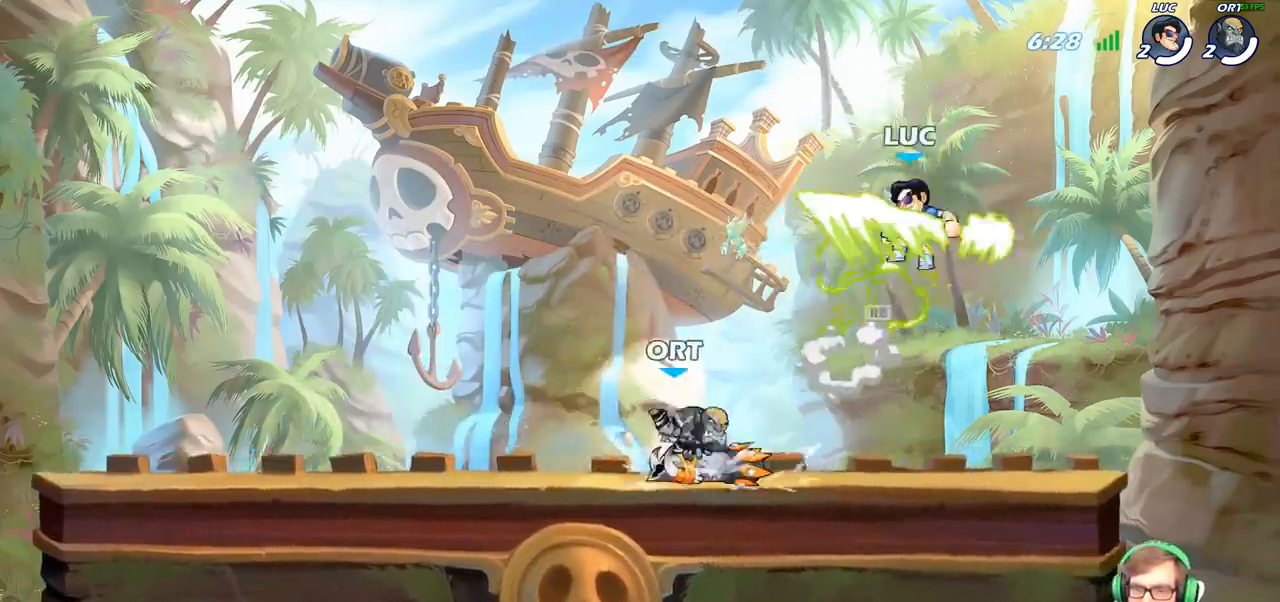
{"buttons": [], "left_stick": "left", "right_stick": "center", "events": [[67, "left_stick", "down-left"], [217, "SQUARE", "down"], [267, "left_stick", "left"], [300, "SQUARE", "up"]]}
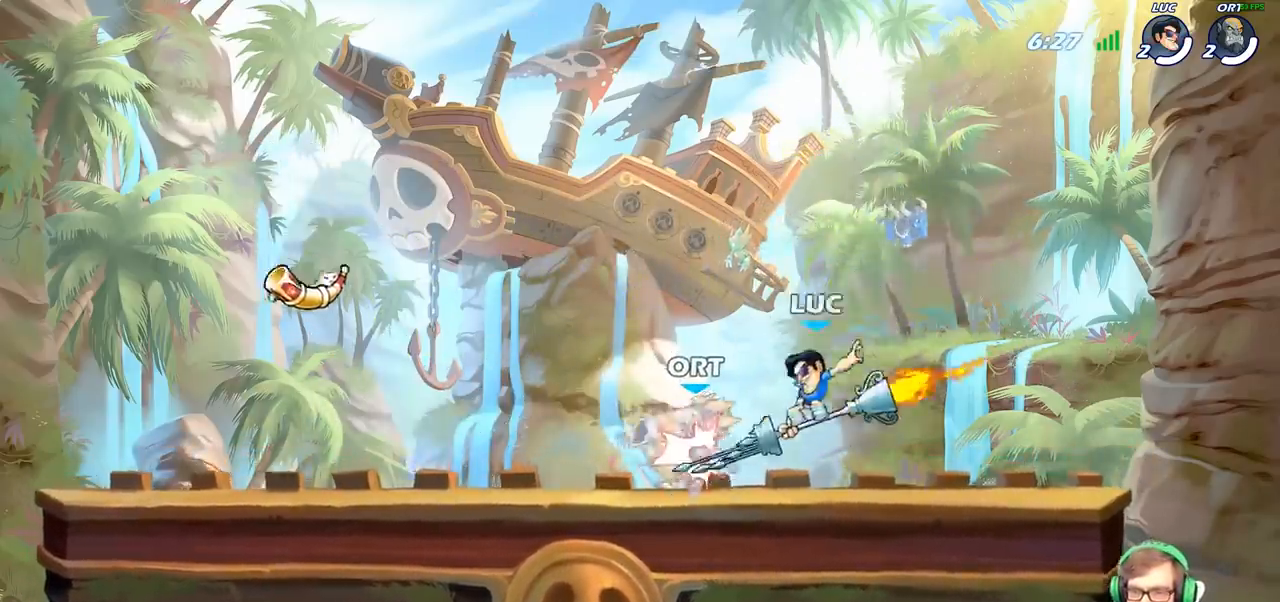
{"buttons": ["CROSS"], "left_stick": "left", "right_stick": "center", "events": [[333, "CROSS", "down"]]}
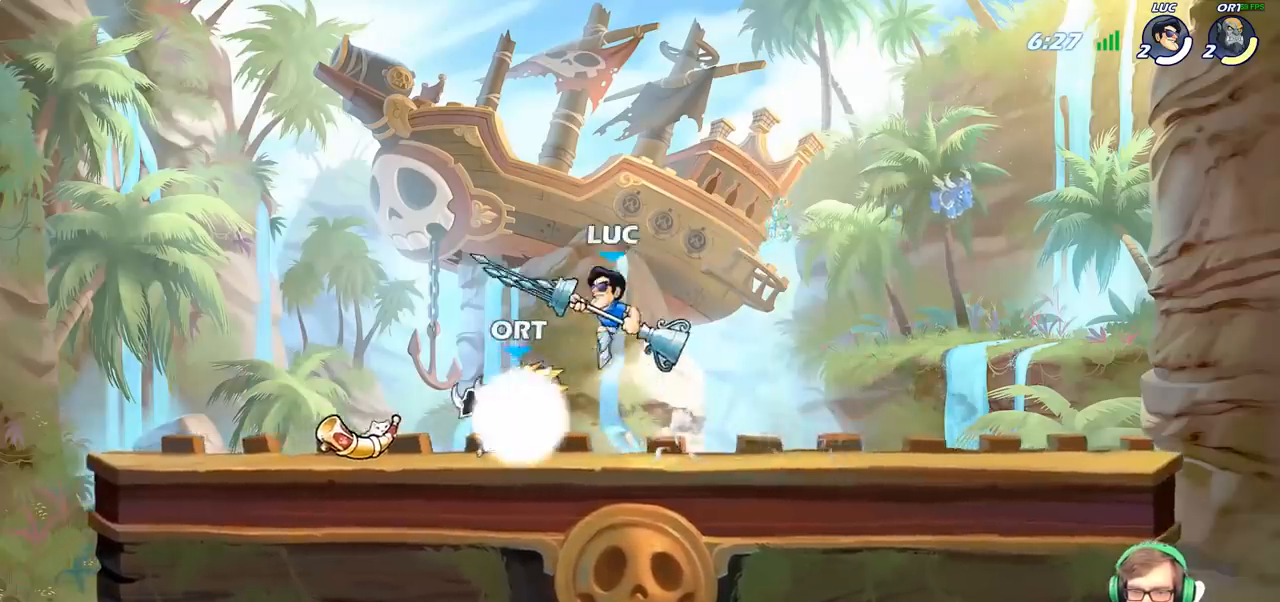
{"buttons": [], "left_stick": "center", "right_stick": "center", "events": [[17, "CROSS", "up"], [100, "left_stick", "down"], [233, "SQUARE", "down"], [333, "left_stick", "down-left"], [350, "SQUARE", "up"], [467, "left_stick", "center"]]}
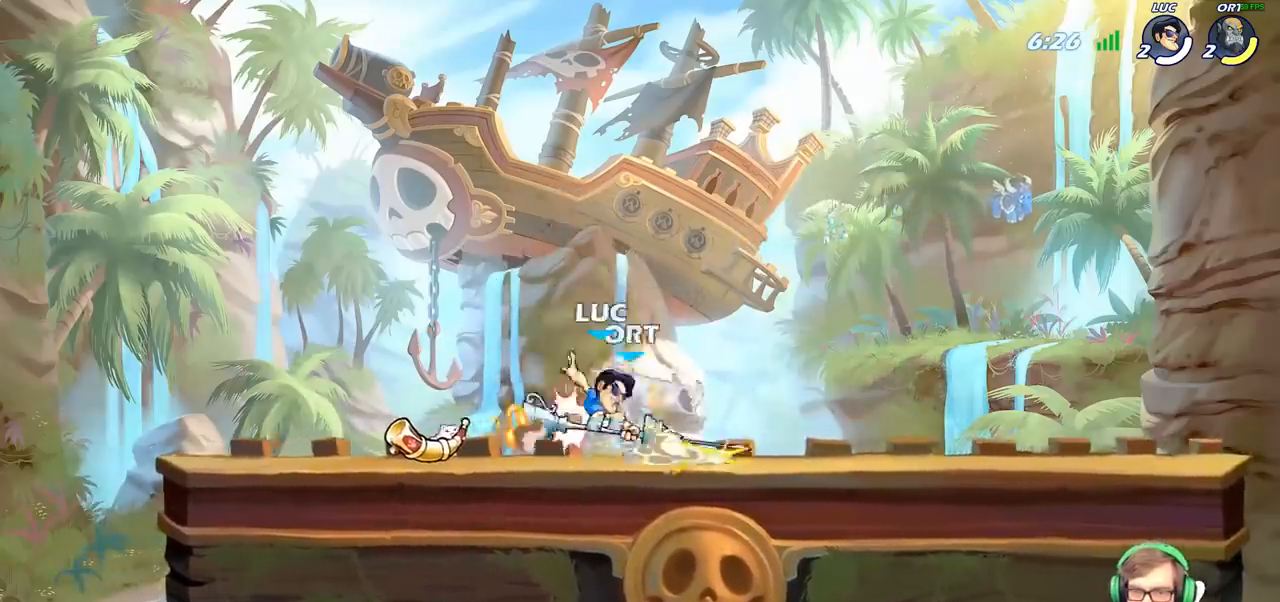
{"buttons": ["SQUARE"], "left_stick": "center", "right_stick": "center", "events": [[217, "SQUARE", "down"], [317, "SQUARE", "up"], [400, "SQUARE", "down"]]}
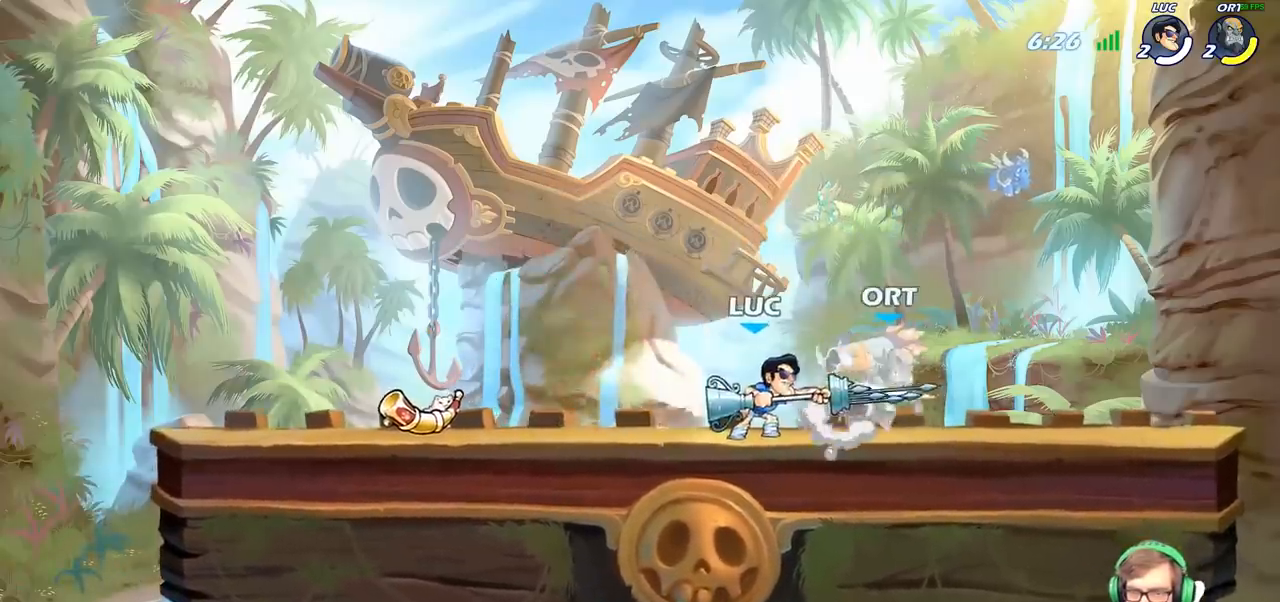
{"buttons": ["SQUARE"], "left_stick": "center", "right_stick": "center", "events": [[17, "SQUARE", "up"], [100, "SQUARE", "down"], [217, "SQUARE", "up"], [300, "SQUARE", "down"], [400, "SQUARE", "up"], [483, "SQUARE", "down"]]}
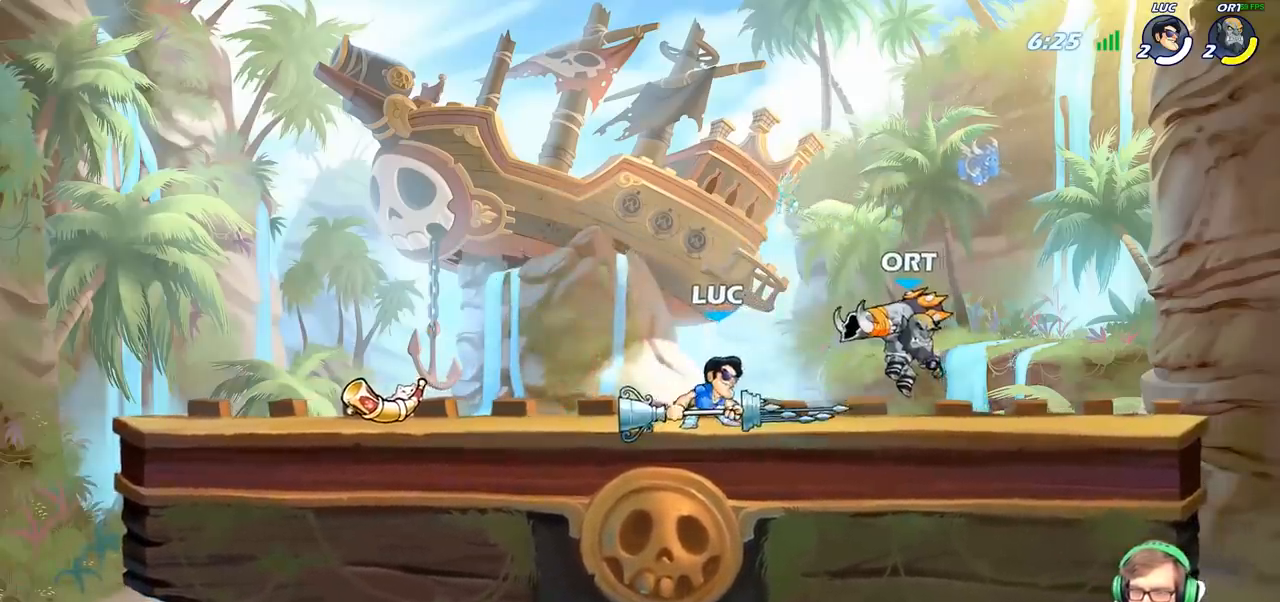
{"buttons": ["CIRCLE"], "left_stick": "center", "right_stick": "center", "events": [[100, "SQUARE", "up"], [200, "left_stick", "right"], [300, "R2", "down"], [383, "left_stick", "center"], [417, "R2", "up"], [433, "CIRCLE", "down"]]}
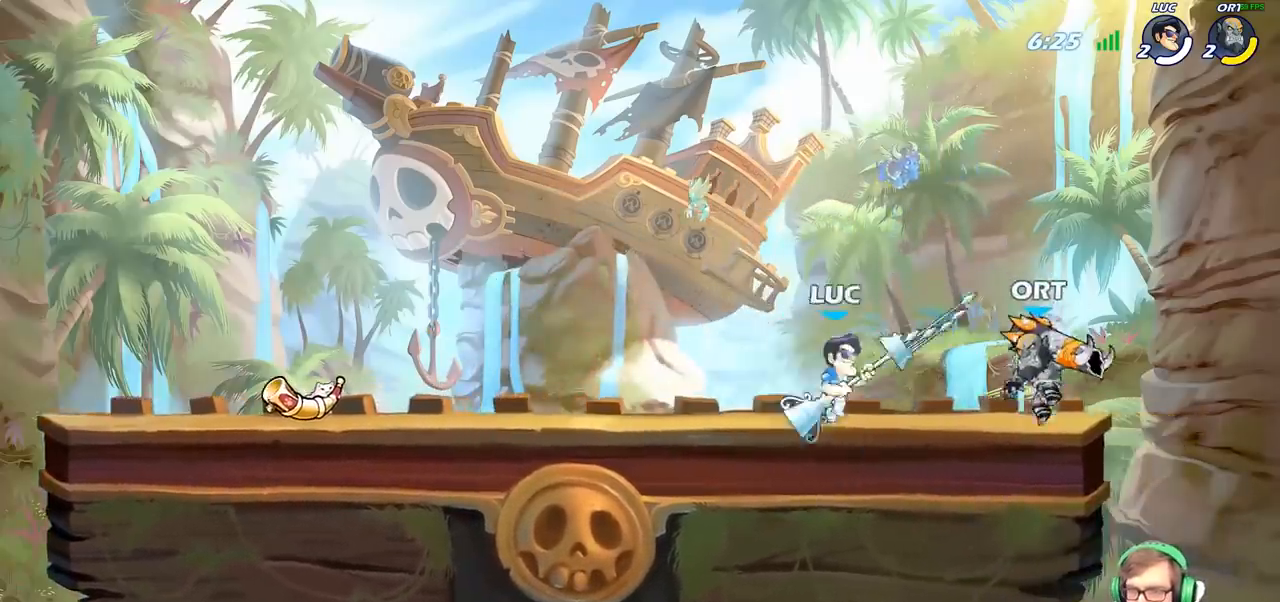
{"buttons": [], "left_stick": "center", "right_stick": "center", "events": [[17, "CIRCLE", "up"]]}
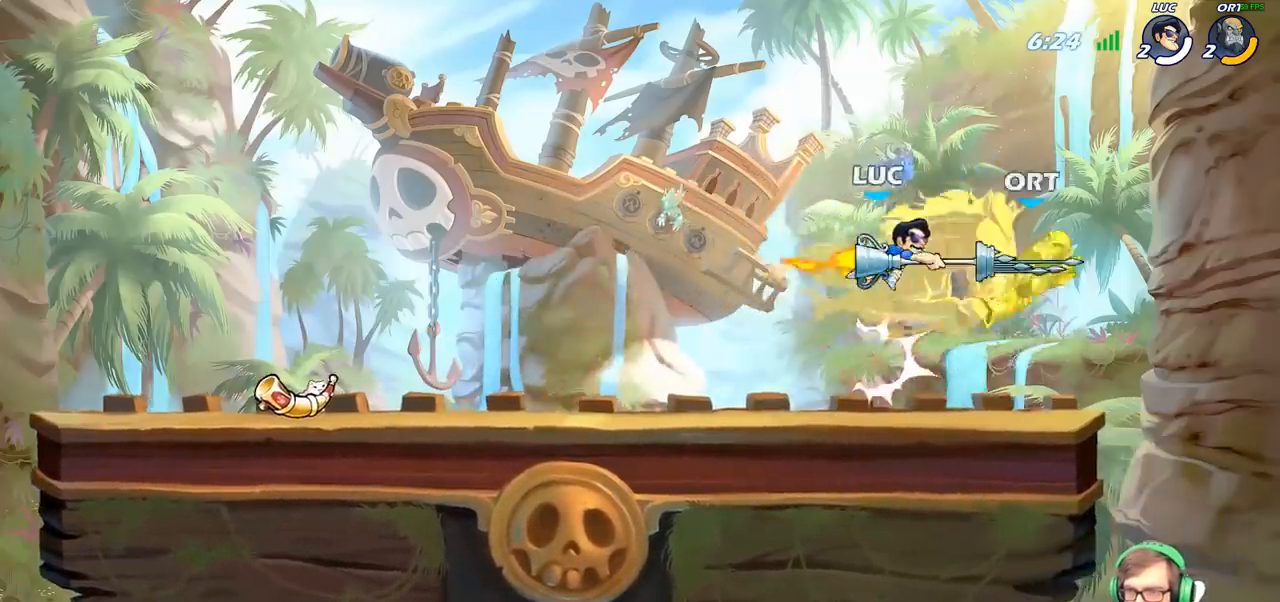
{"buttons": [], "left_stick": "left", "right_stick": "center", "events": [[400, "left_stick", "left"]]}
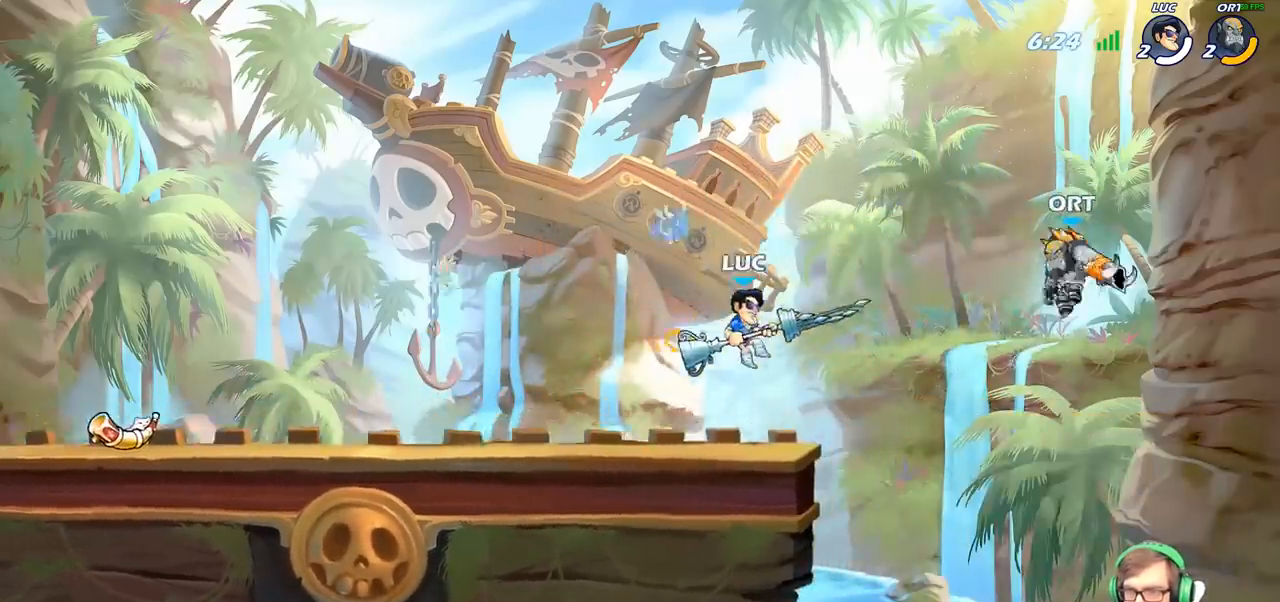
{"buttons": [], "left_stick": "up-right", "right_stick": "center", "events": [[233, "CROSS", "down"], [367, "left_stick", "up"], [383, "CROSS", "up"], [433, "left_stick", "up-right"]]}
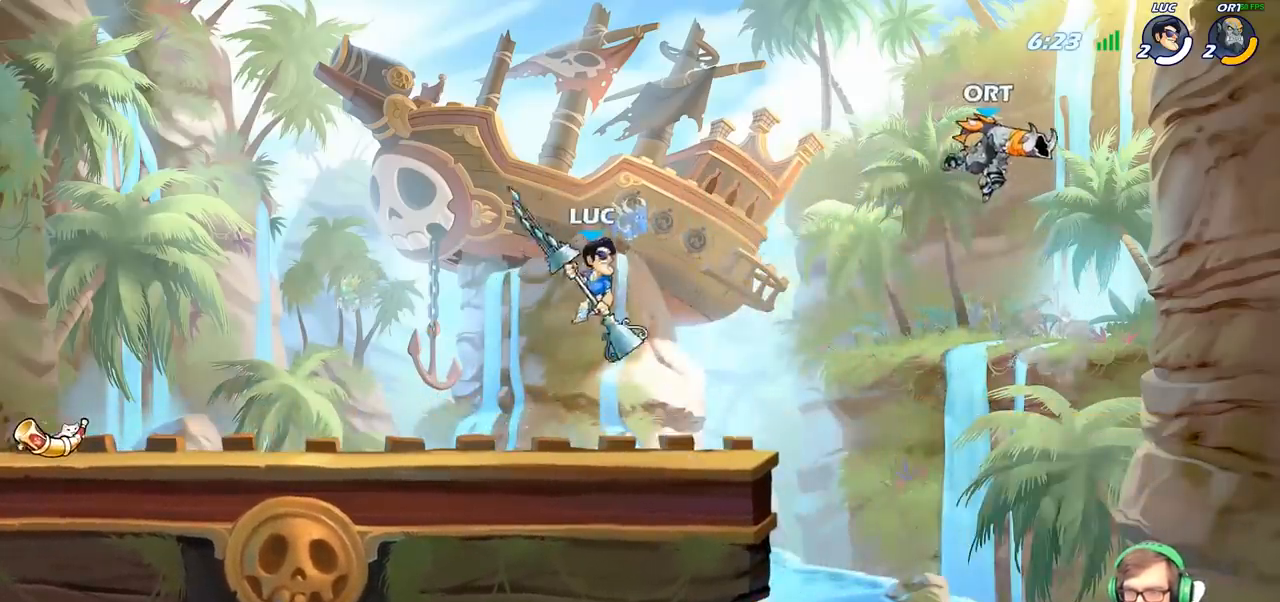
{"buttons": [], "left_stick": "left", "right_stick": "center", "events": [[117, "CROSS", "down"], [117, "left_stick", "center"], [283, "left_stick", "left"], [367, "CROSS", "up"]]}
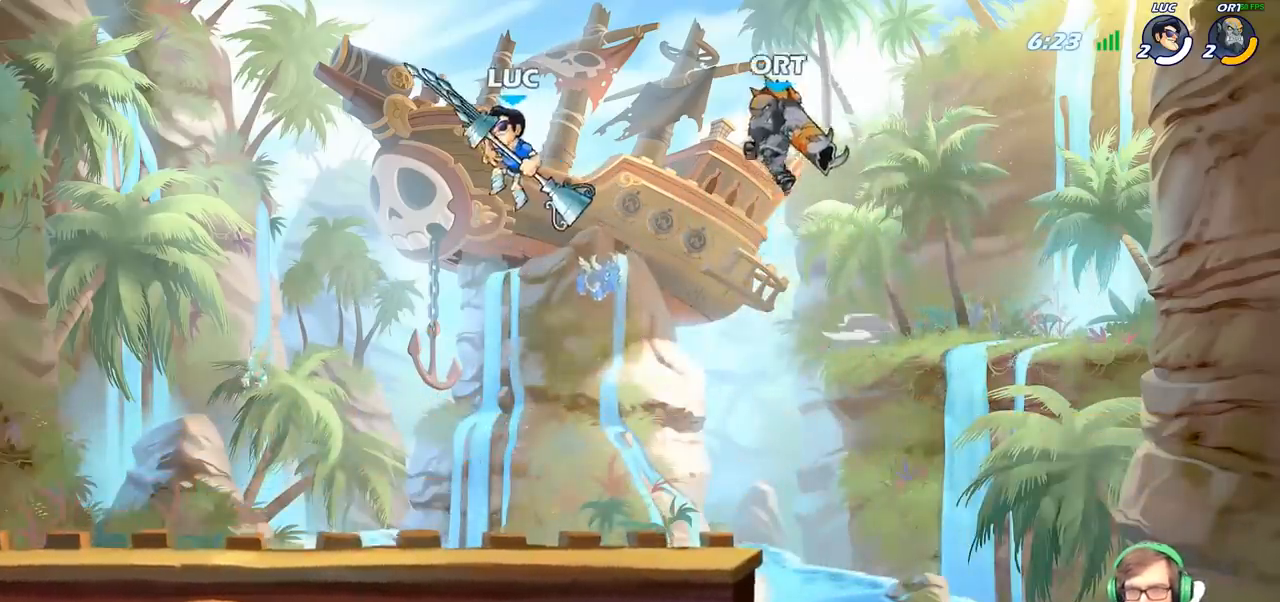
{"buttons": [], "left_stick": "center", "right_stick": "center", "events": [[283, "left_stick", "right"], [350, "SQUARE", "down"], [450, "SQUARE", "up"], [467, "left_stick", "center"]]}
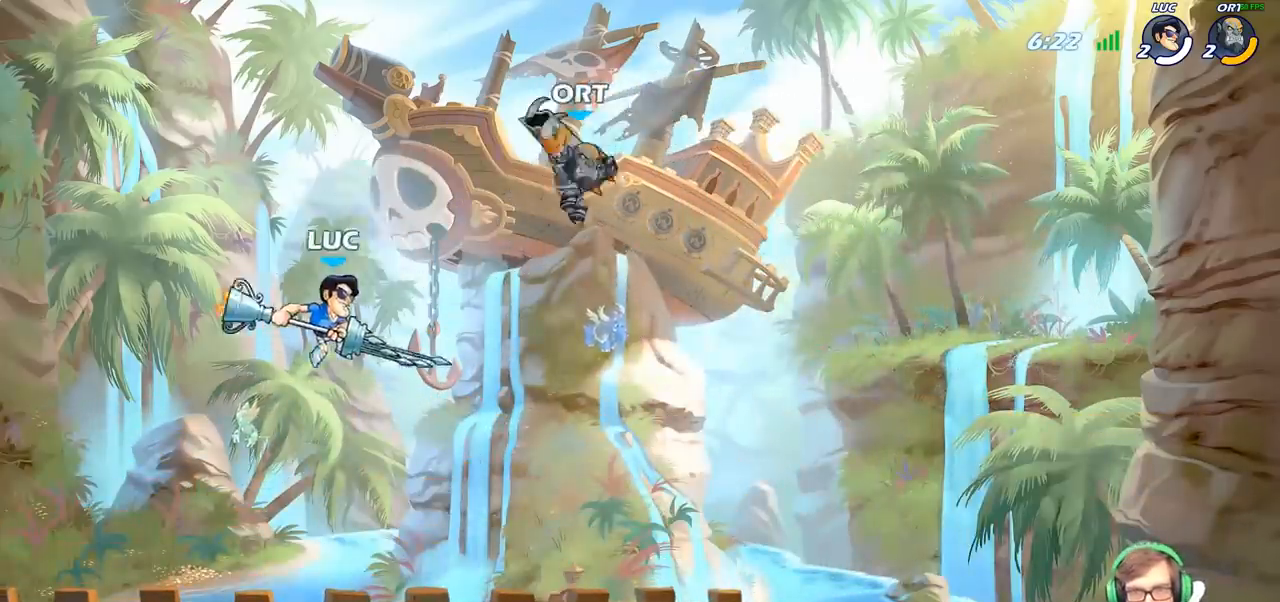
{"buttons": [], "left_stick": "left", "right_stick": "center", "events": [[433, "left_stick", "left"]]}
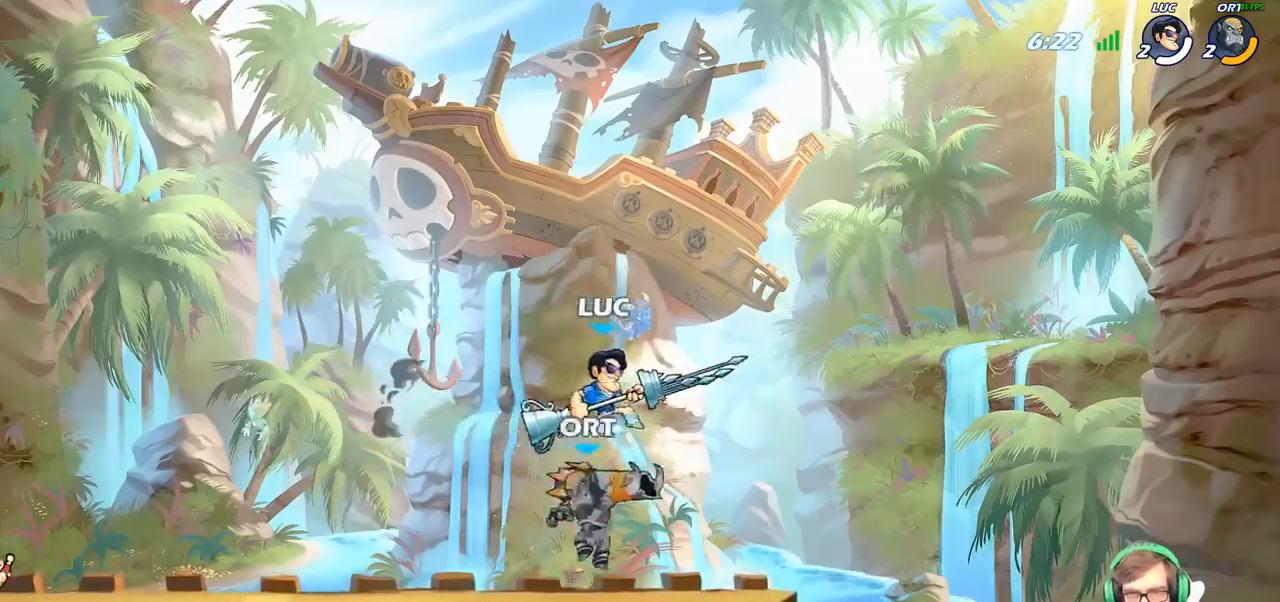
{"buttons": [], "left_stick": "center", "right_stick": "center", "events": [[133, "left_stick", "down-left"], [317, "SQUARE", "down"], [317, "left_stick", "center"], [417, "SQUARE", "up"]]}
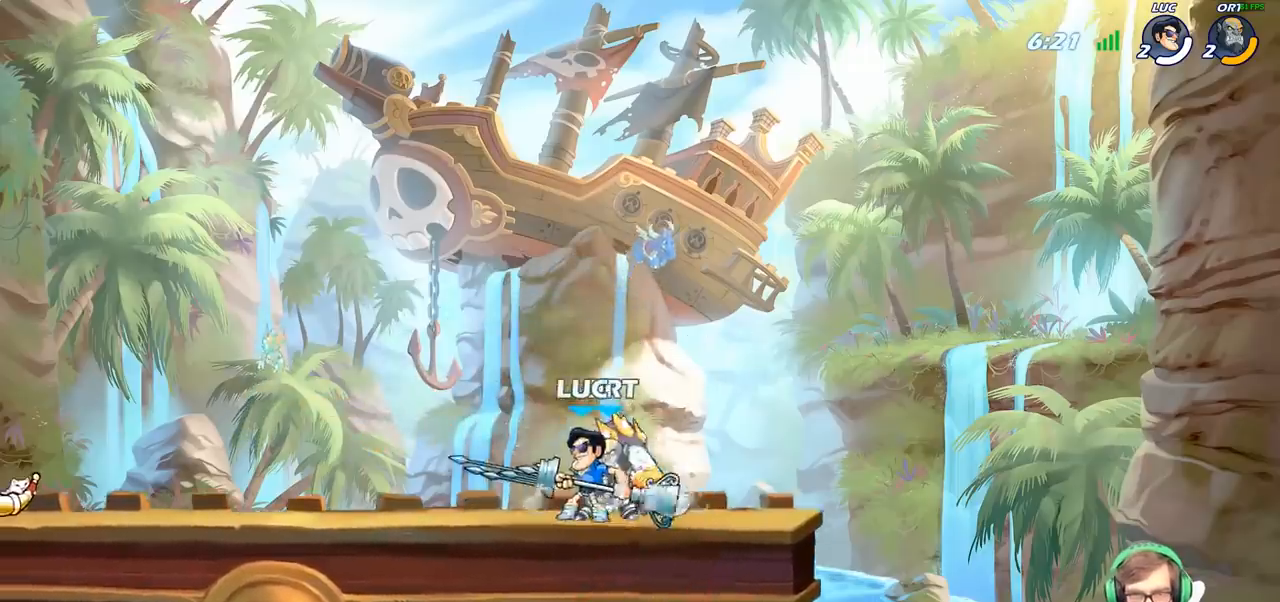
{"buttons": [], "left_stick": "right", "right_stick": "center", "events": [[17, "SQUARE", "down"], [117, "SQUARE", "up"], [233, "left_stick", "right"]]}
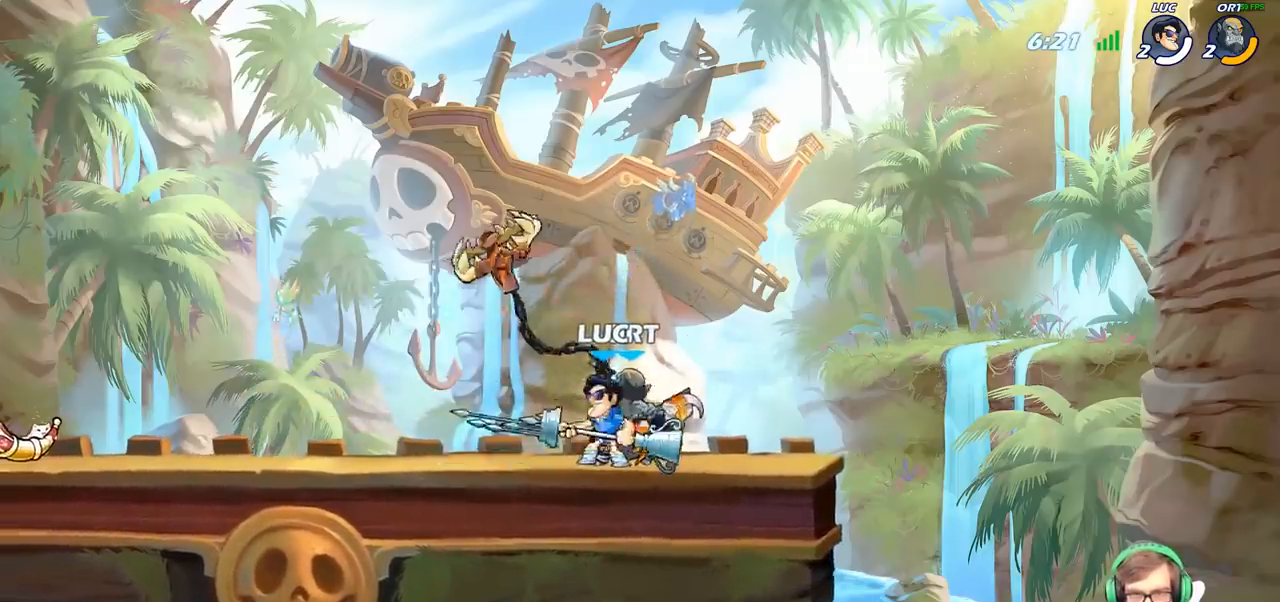
{"buttons": [], "left_stick": "center", "right_stick": "center", "events": [[333, "left_stick", "down-left"], [383, "SQUARE", "down"], [483, "SQUARE", "up"], [483, "left_stick", "center"]]}
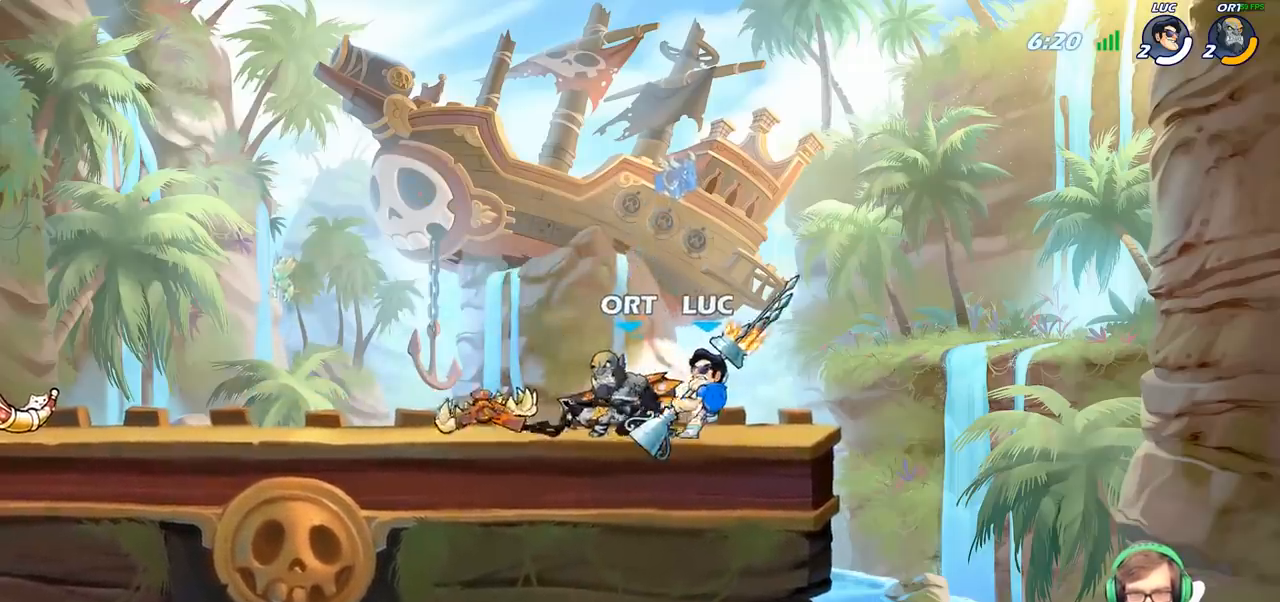
{"buttons": [], "left_stick": "center", "right_stick": "center", "events": []}